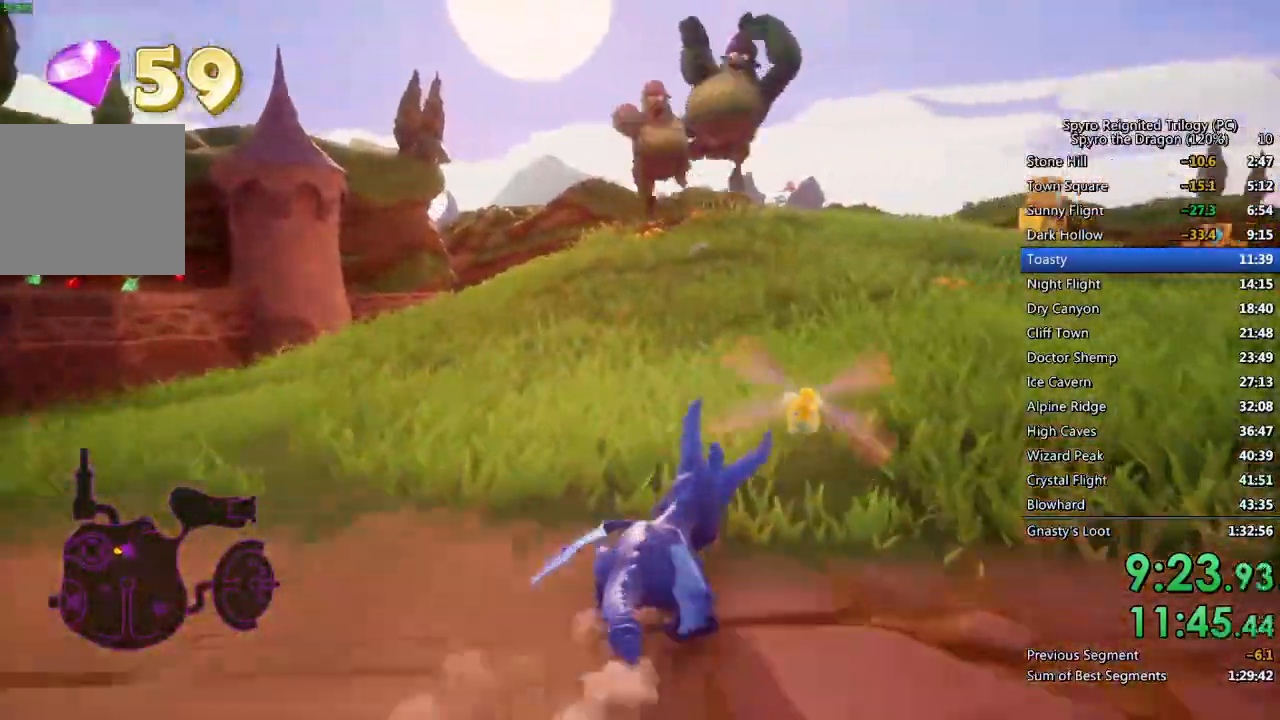
Gameplay with a controller (PlayStation layout); each line is a JSON object with the inputs held at the frame after it. "events" lists button and stick changes between this image and that frame as [ms after this image, input, new state], when the widget could be followed in between.
{"buttons": ["SQUARE"], "left_stick": "center", "right_stick": "center", "events": [[300, "left_stick", "left"], [467, "left_stick", "center"]]}
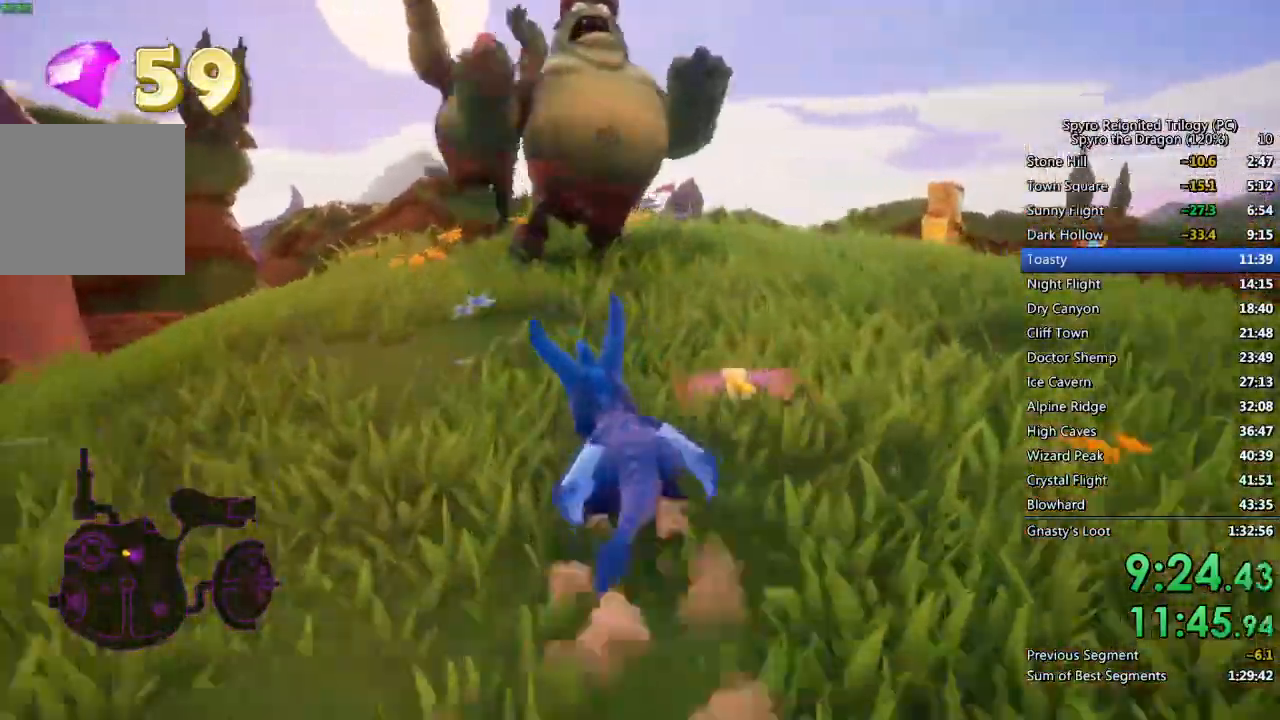
{"buttons": ["SQUARE"], "left_stick": "left", "right_stick": "center", "events": [[333, "left_stick", "left"]]}
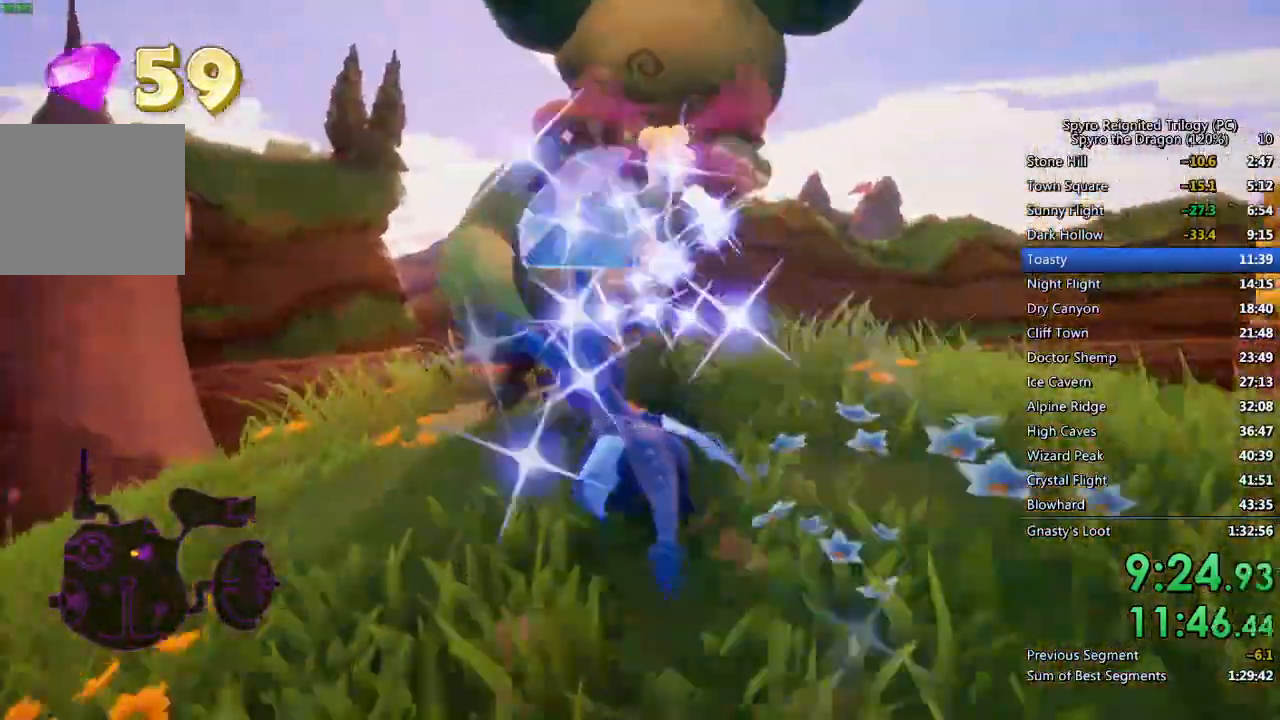
{"buttons": ["CROSS", "SQUARE"], "left_stick": "up-left", "right_stick": "center", "events": [[383, "left_stick", "up-left"], [450, "CROSS", "down"]]}
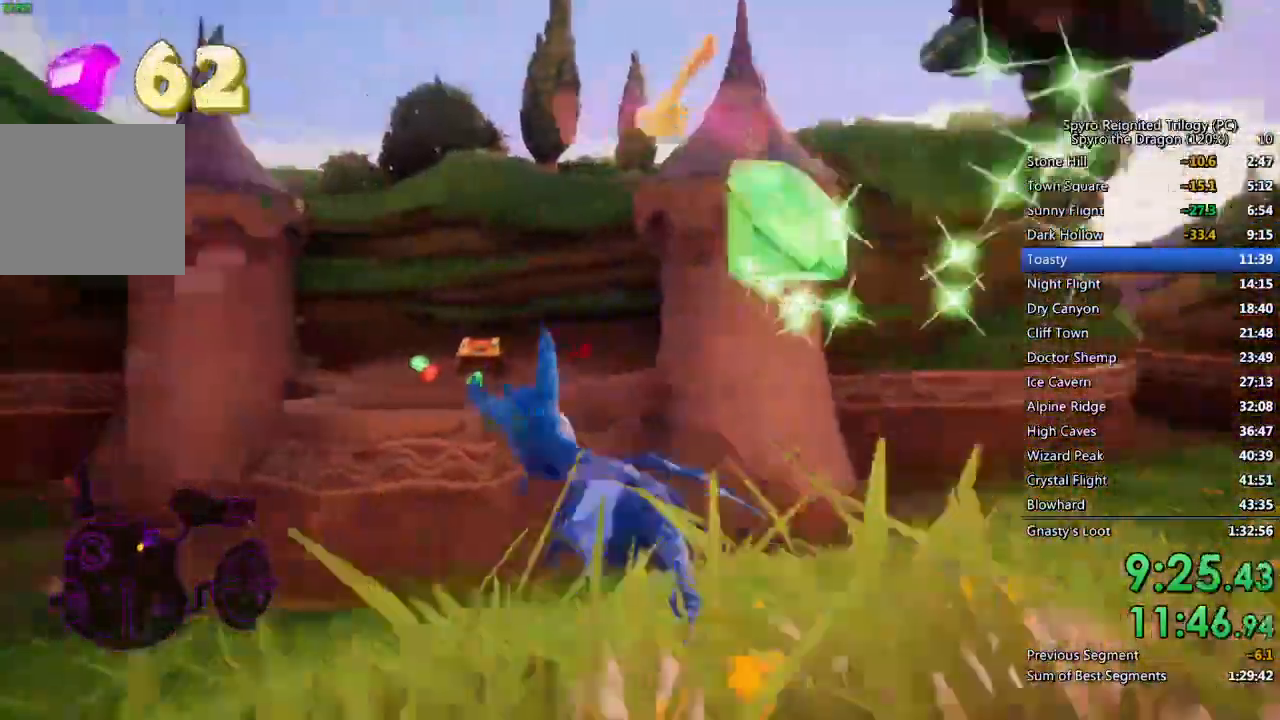
{"buttons": ["CROSS"], "left_stick": "up", "right_stick": "center", "events": [[333, "SQUARE", "up"], [500, "left_stick", "up"]]}
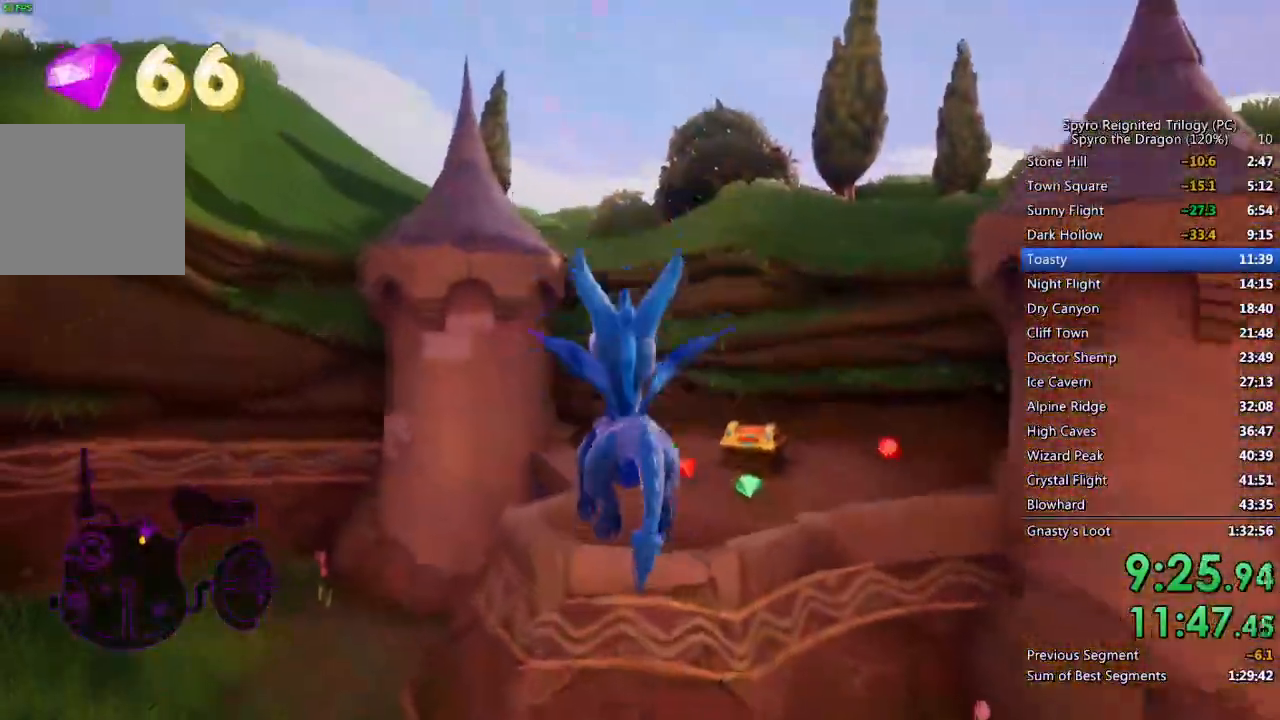
{"buttons": [], "left_stick": "up", "right_stick": "center", "events": [[17, "CROSS", "up"], [200, "right_stick", "down-right"], [367, "right_stick", "center"]]}
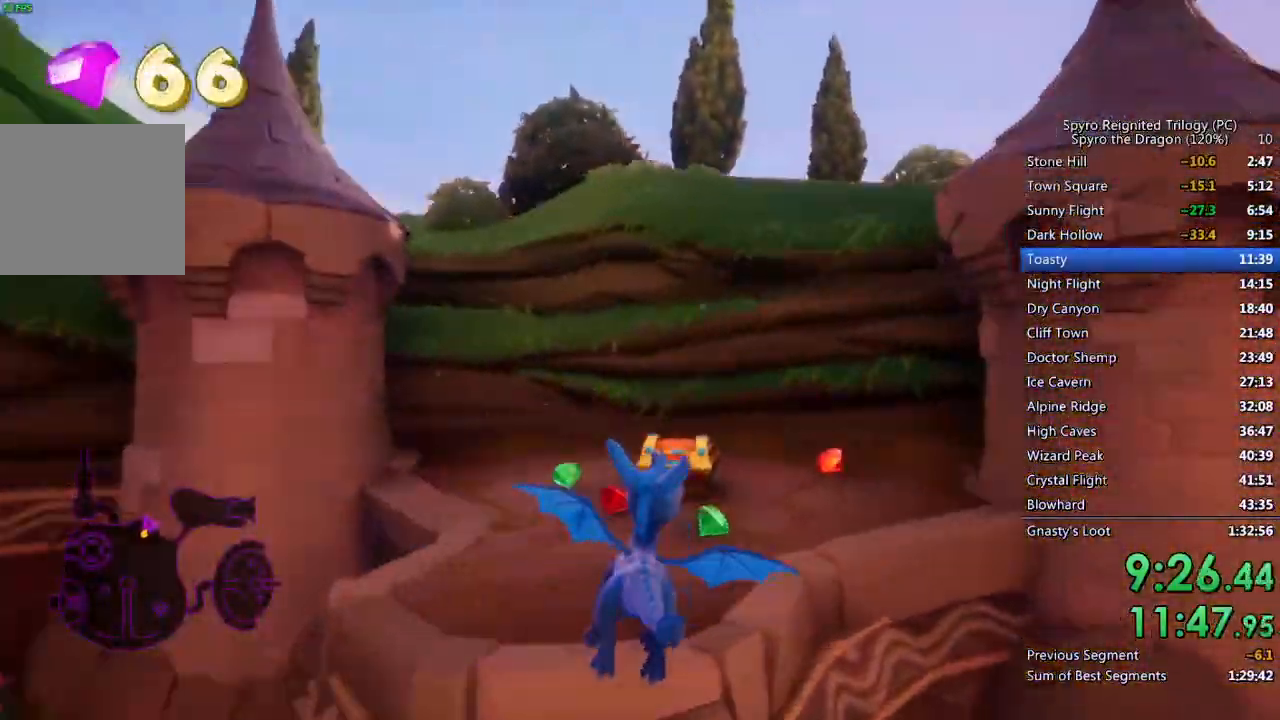
{"buttons": ["SQUARE"], "left_stick": "up-right", "right_stick": "center", "events": [[217, "SQUARE", "down"], [350, "left_stick", "up-right"]]}
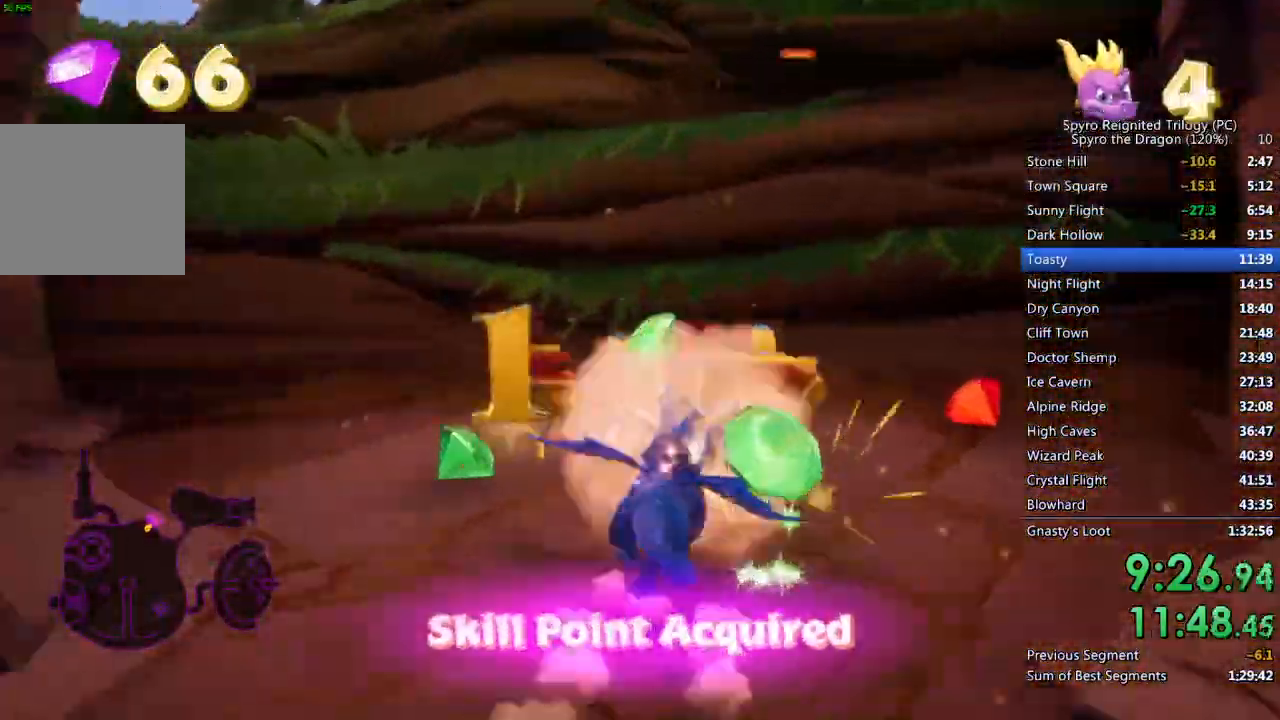
{"buttons": ["SQUARE"], "left_stick": "right", "right_stick": "center", "events": [[33, "SQUARE", "up"], [33, "right_stick", "right"], [50, "left_stick", "right"], [317, "right_stick", "center"], [467, "SQUARE", "down"]]}
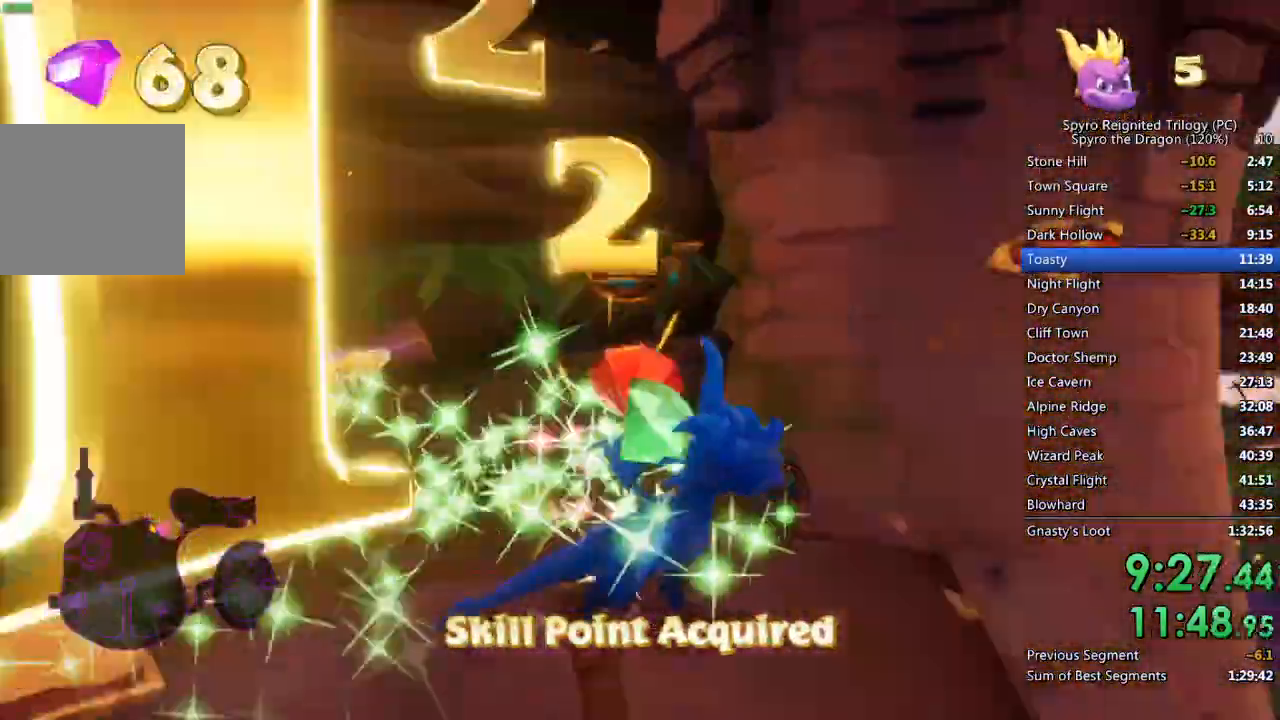
{"buttons": ["SQUARE"], "left_stick": "left", "right_stick": "center", "events": [[217, "left_stick", "up-left"], [283, "left_stick", "left"]]}
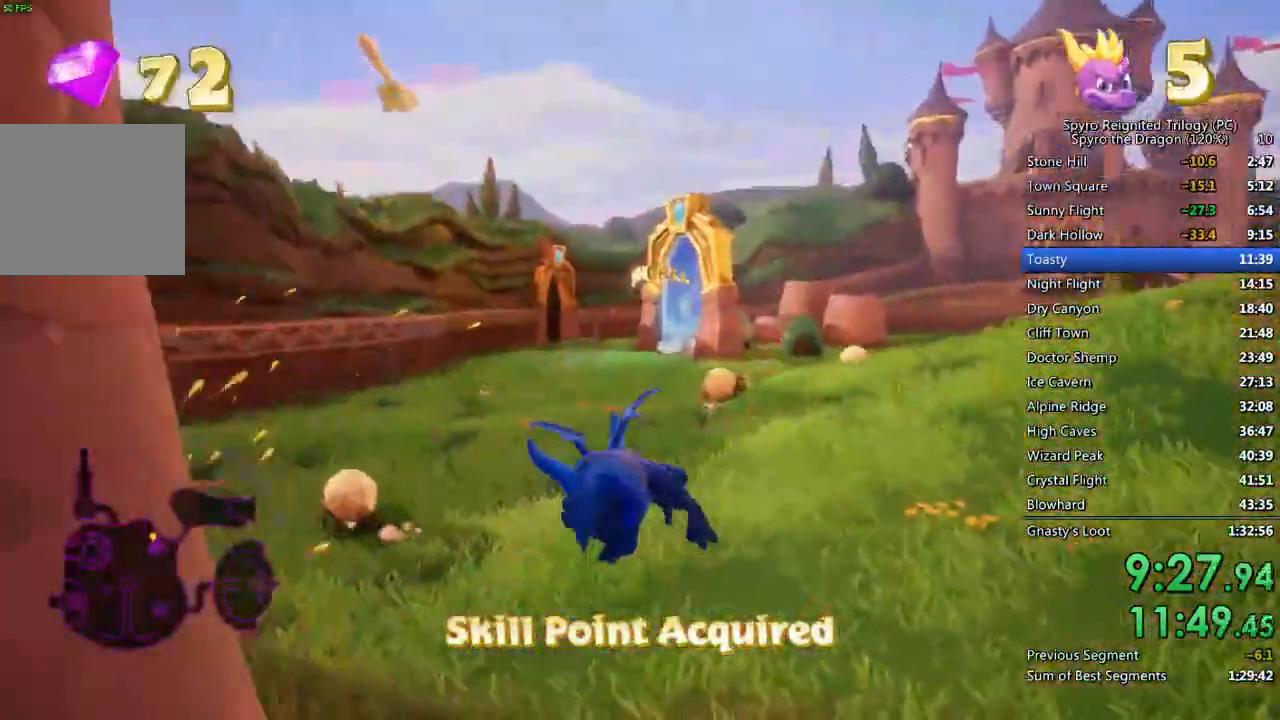
{"buttons": ["SQUARE"], "left_stick": "left", "right_stick": "center", "events": [[200, "left_stick", "center"], [300, "left_stick", "left"]]}
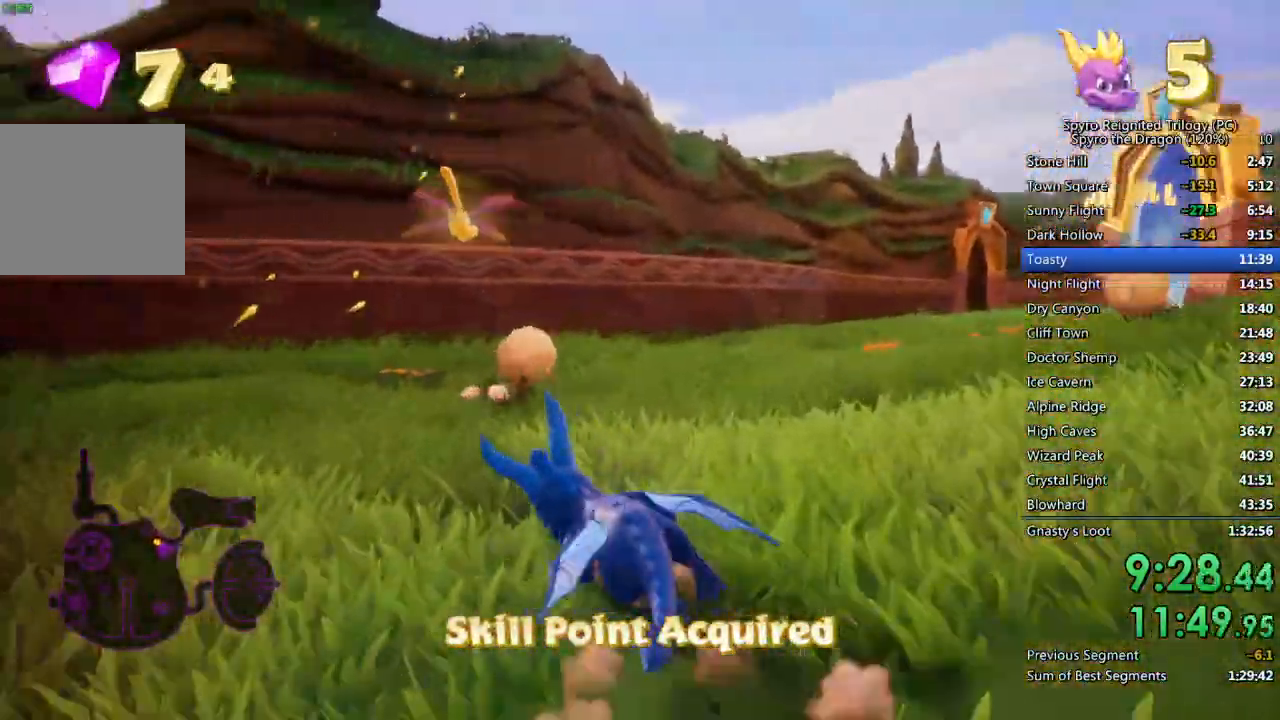
{"buttons": ["SQUARE"], "left_stick": "center", "right_stick": "center", "events": [[333, "left_stick", "center"]]}
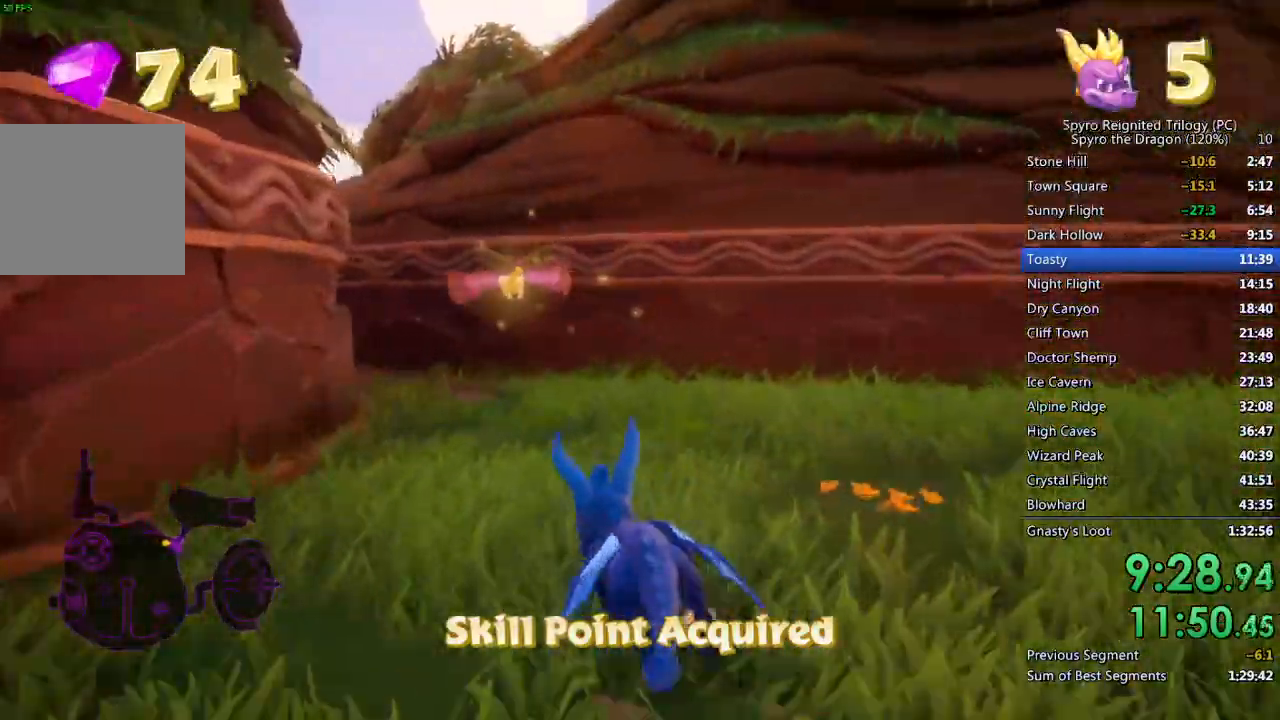
{"buttons": ["SQUARE"], "left_stick": "center", "right_stick": "center", "events": [[150, "left_stick", "left"], [267, "left_stick", "center"]]}
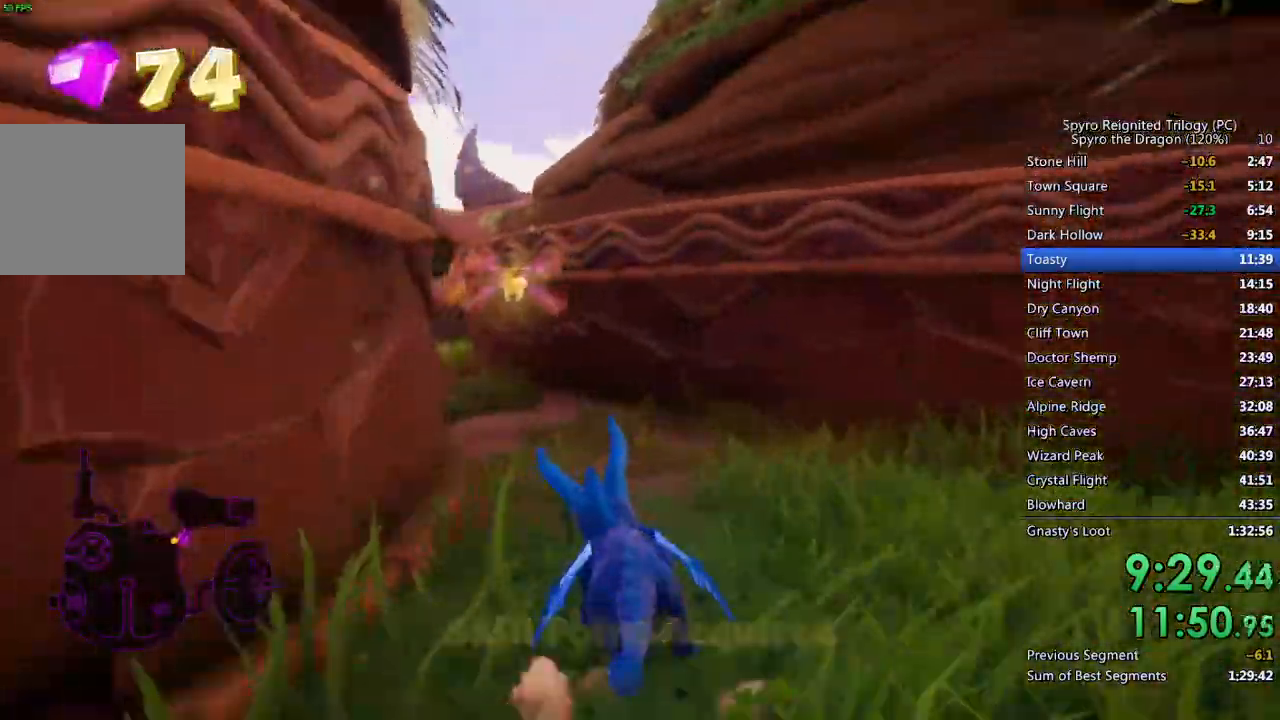
{"buttons": ["SQUARE"], "left_stick": "left", "right_stick": "center", "events": [[17, "left_stick", "left"]]}
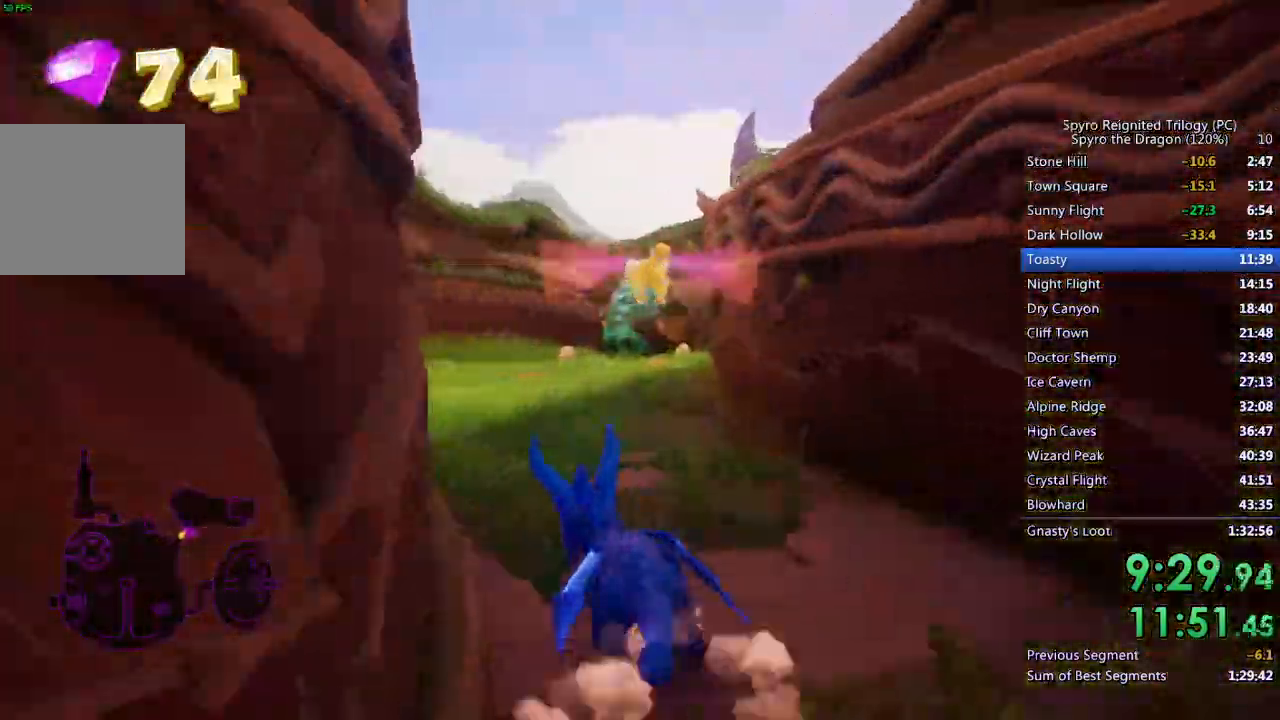
{"buttons": ["SQUARE"], "left_stick": "center", "right_stick": "center", "events": [[33, "left_stick", "center"], [300, "left_stick", "left"], [467, "left_stick", "center"]]}
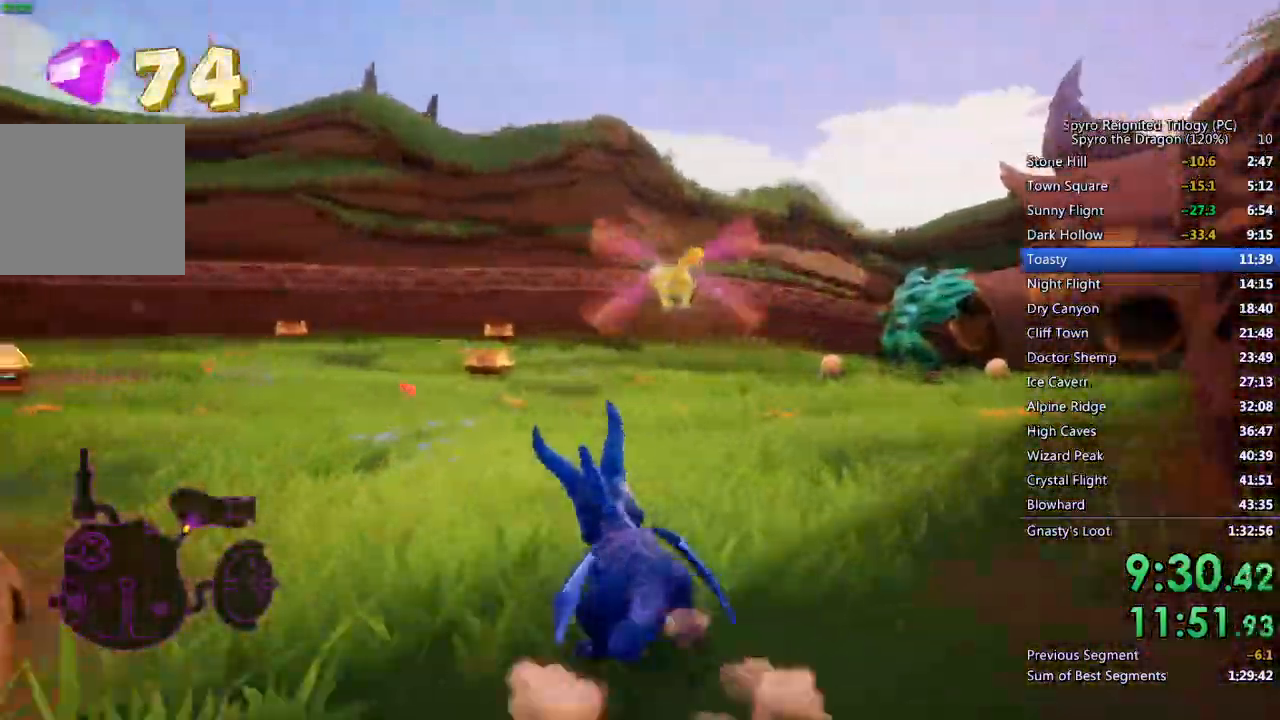
{"buttons": ["SQUARE"], "left_stick": "center", "right_stick": "center", "events": [[233, "left_stick", "left"], [383, "left_stick", "center"]]}
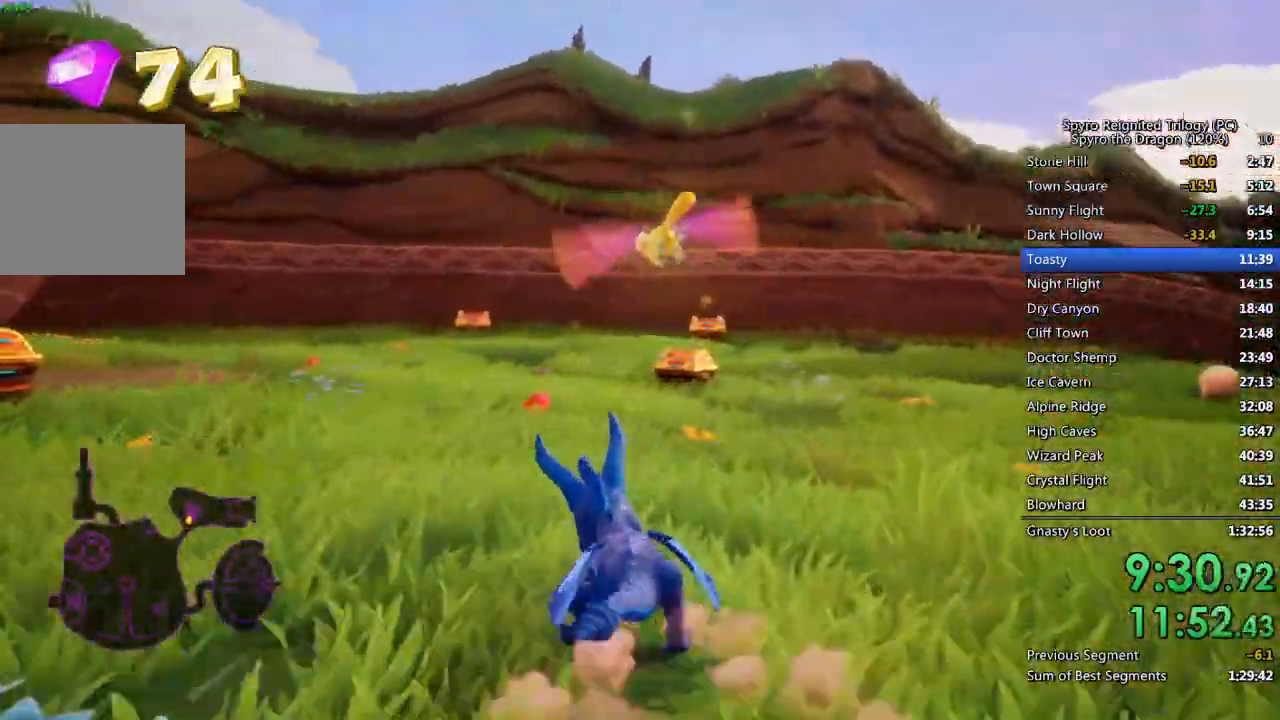
{"buttons": ["SQUARE"], "left_stick": "center", "right_stick": "center", "events": [[33, "left_stick", "right"], [167, "left_stick", "center"], [367, "left_stick", "right"], [483, "left_stick", "center"]]}
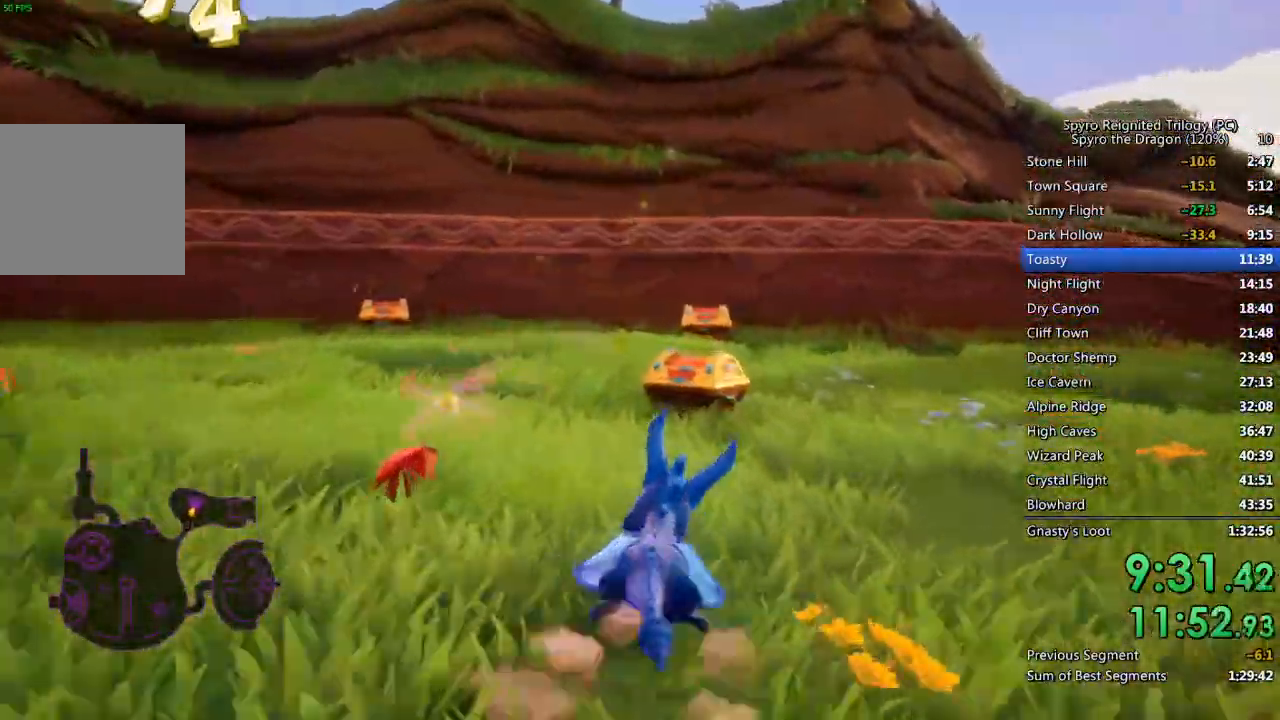
{"buttons": ["SQUARE"], "left_stick": "center", "right_stick": "center", "events": [[267, "left_stick", "right"], [350, "left_stick", "center"]]}
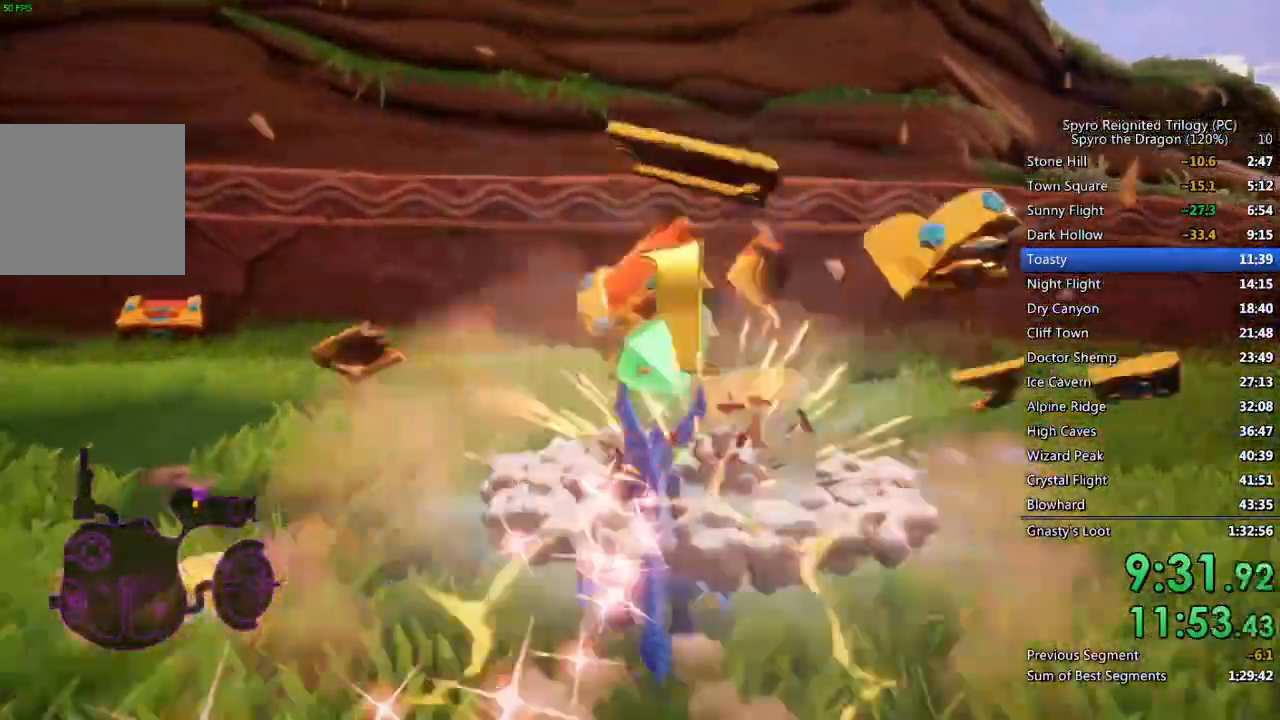
{"buttons": ["SQUARE"], "left_stick": "center", "right_stick": "center", "events": []}
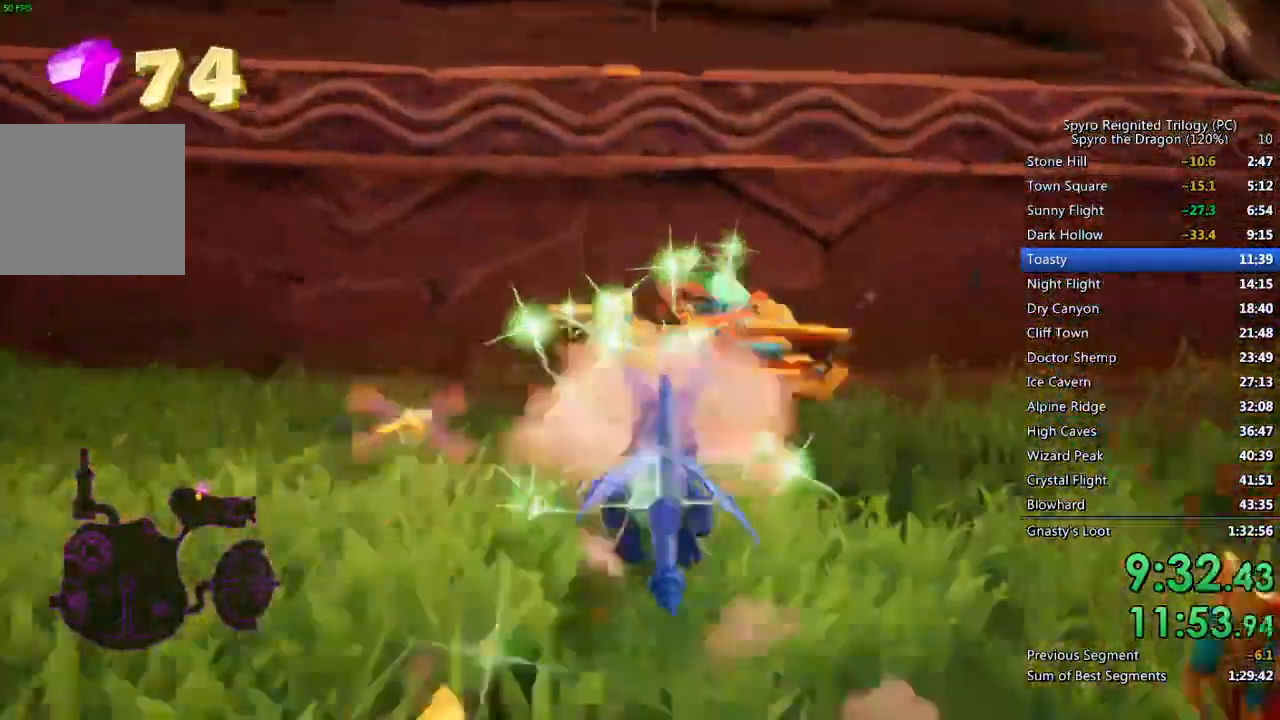
{"buttons": ["SQUARE"], "left_stick": "left", "right_stick": "center", "events": [[17, "left_stick", "left"], [83, "SQUARE", "up"], [83, "right_stick", "left"], [267, "right_stick", "center"], [300, "SQUARE", "down"]]}
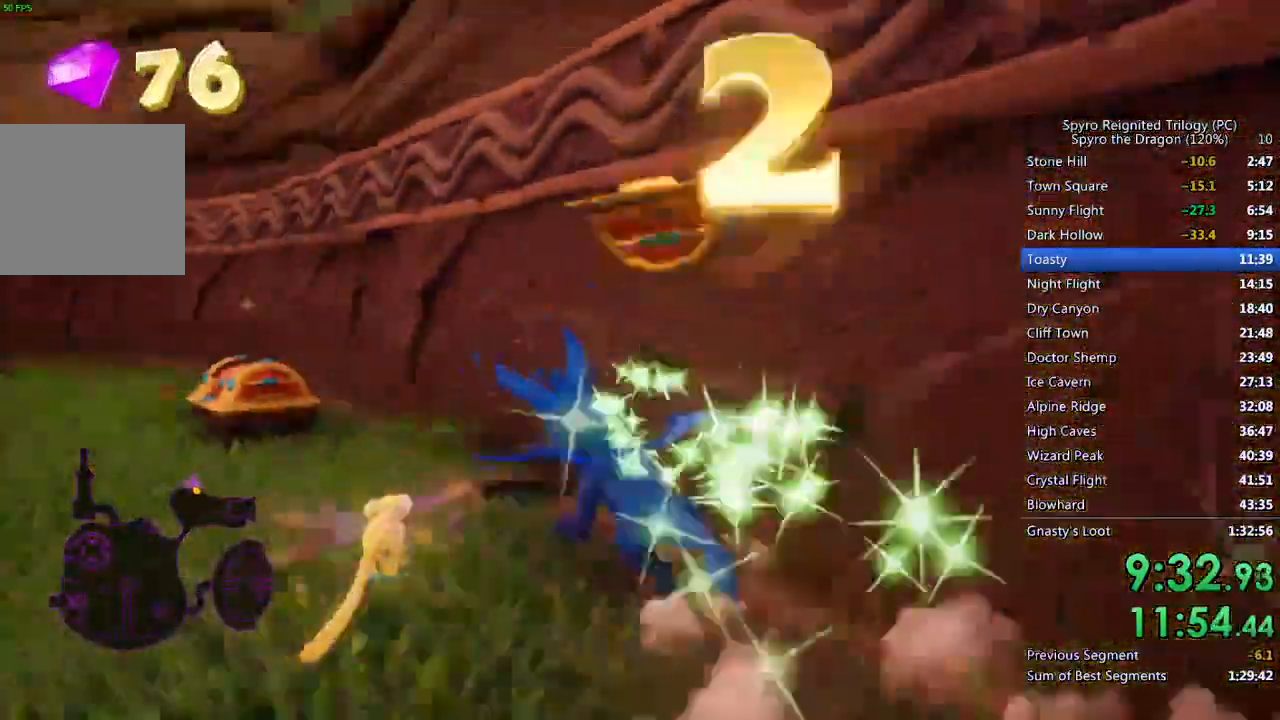
{"buttons": ["SQUARE"], "left_stick": "left", "right_stick": "center", "events": []}
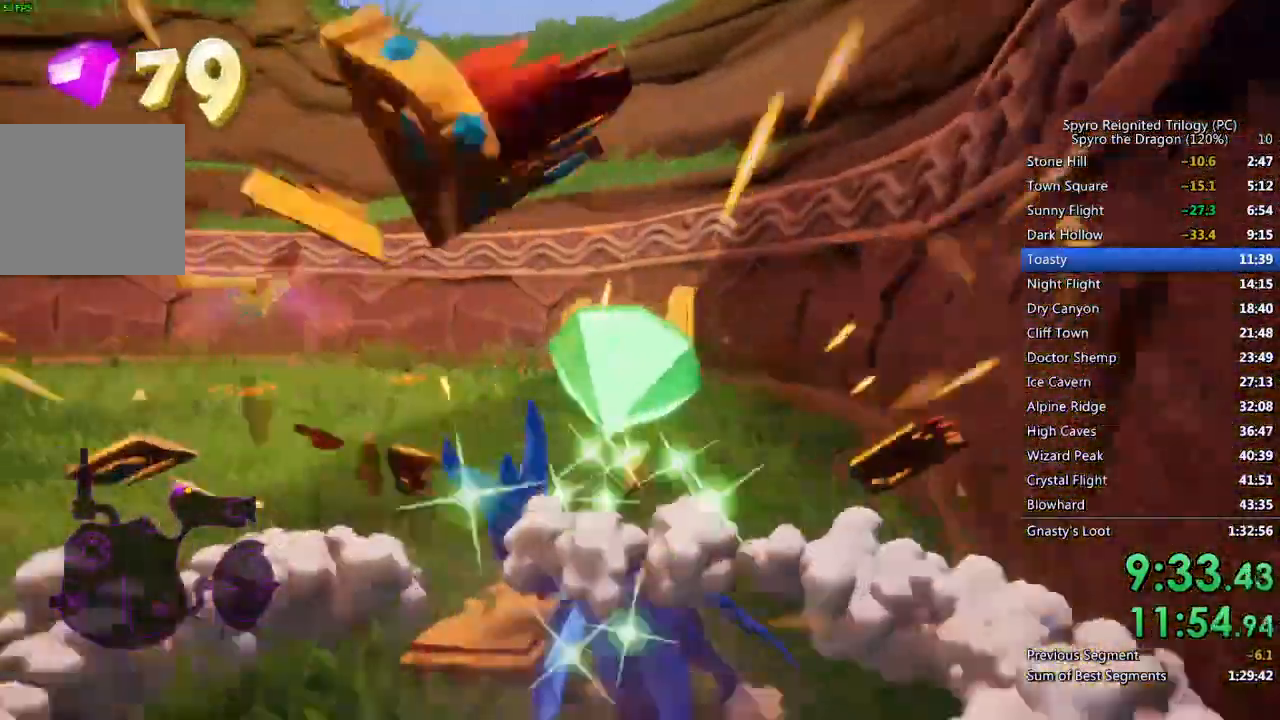
{"buttons": ["SQUARE"], "left_stick": "left", "right_stick": "center", "events": [[83, "left_stick", "center"], [183, "left_stick", "left"], [400, "left_stick", "center"], [483, "left_stick", "left"]]}